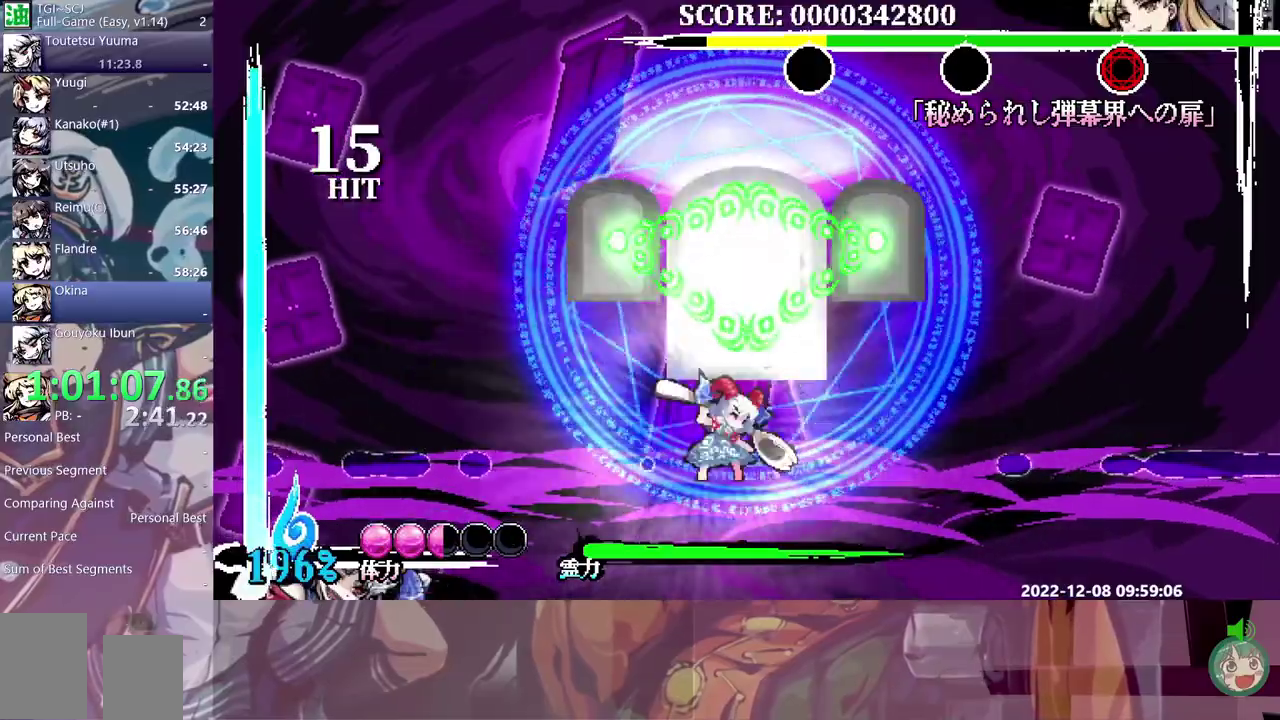
Gameplay with a controller (Xbox layout); each line is a JSON object with the inputs held at the frame after it. "events" lists button and stick changes between this image and that frame as [ms after this image, input, new state], when the widget could be followed in between. Not read: B L1 L2 L3 R1 R2 R3 Y.
{"buttons": [], "events": [[367, "DPAD_UP", "up"]]}
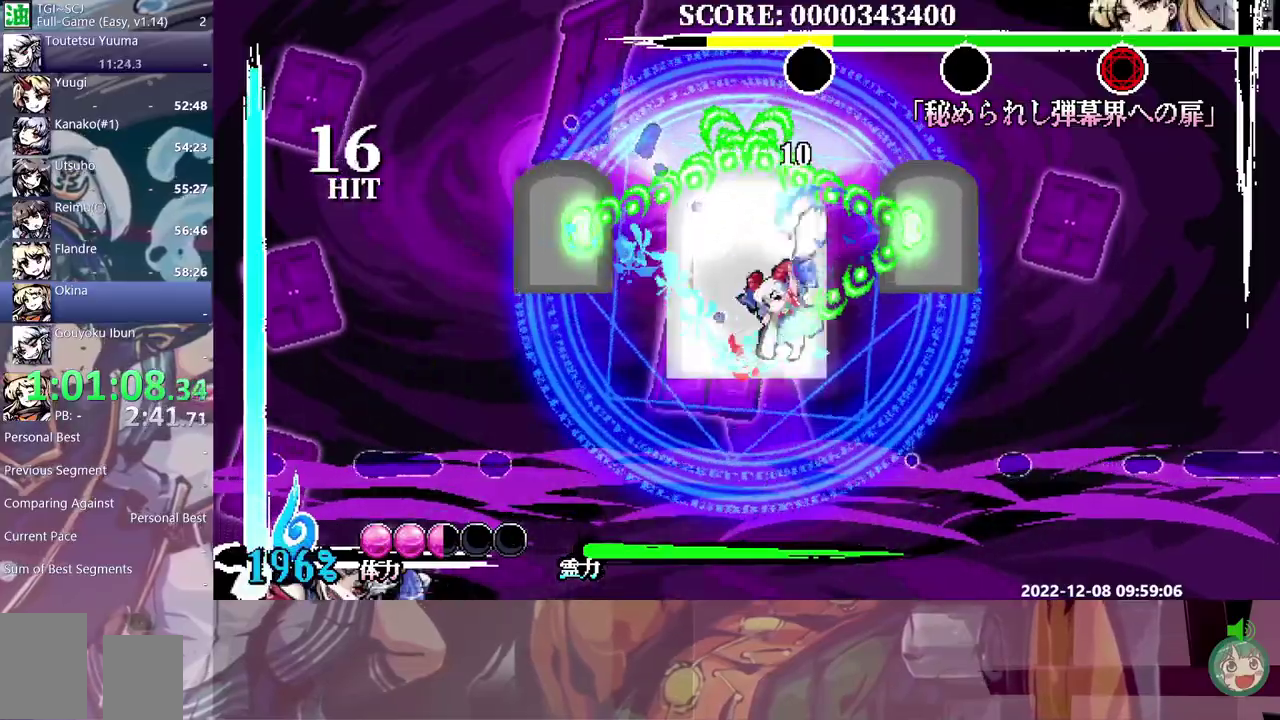
{"buttons": ["DPAD_LEFT"], "events": [[167, "DPAD_LEFT", "down"]]}
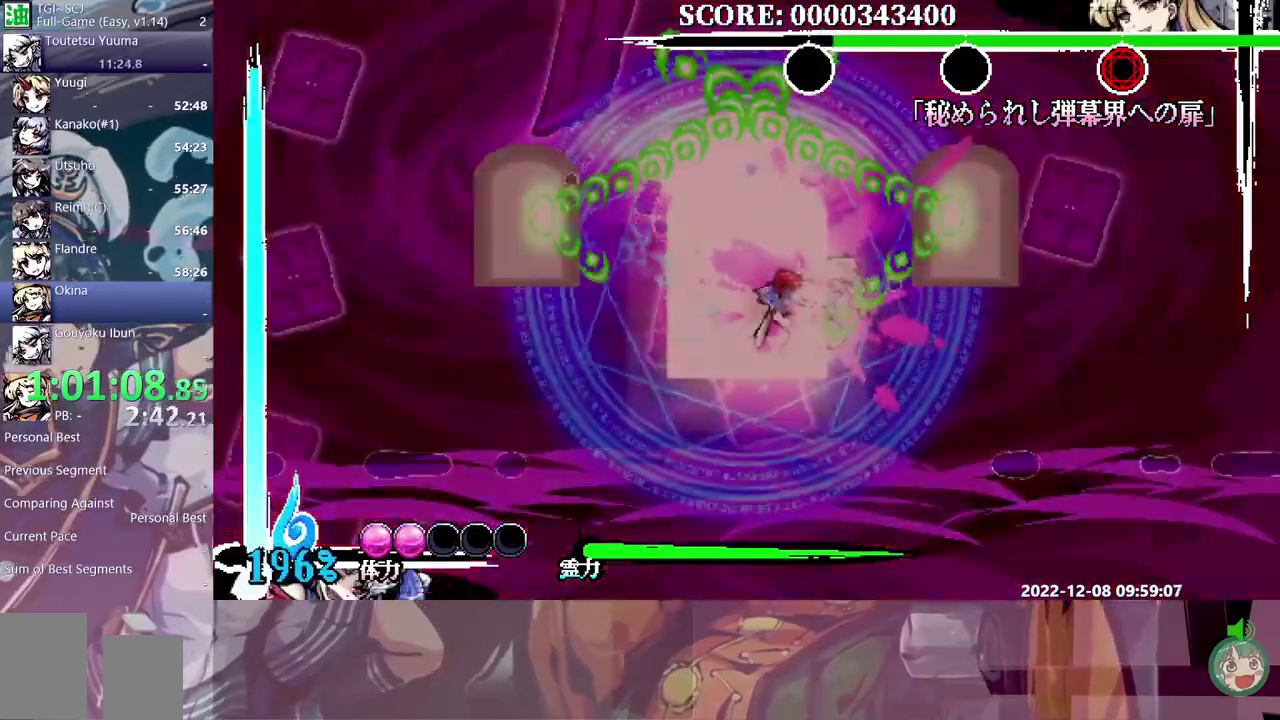
{"buttons": [], "events": [[133, "DPAD_LEFT", "up"]]}
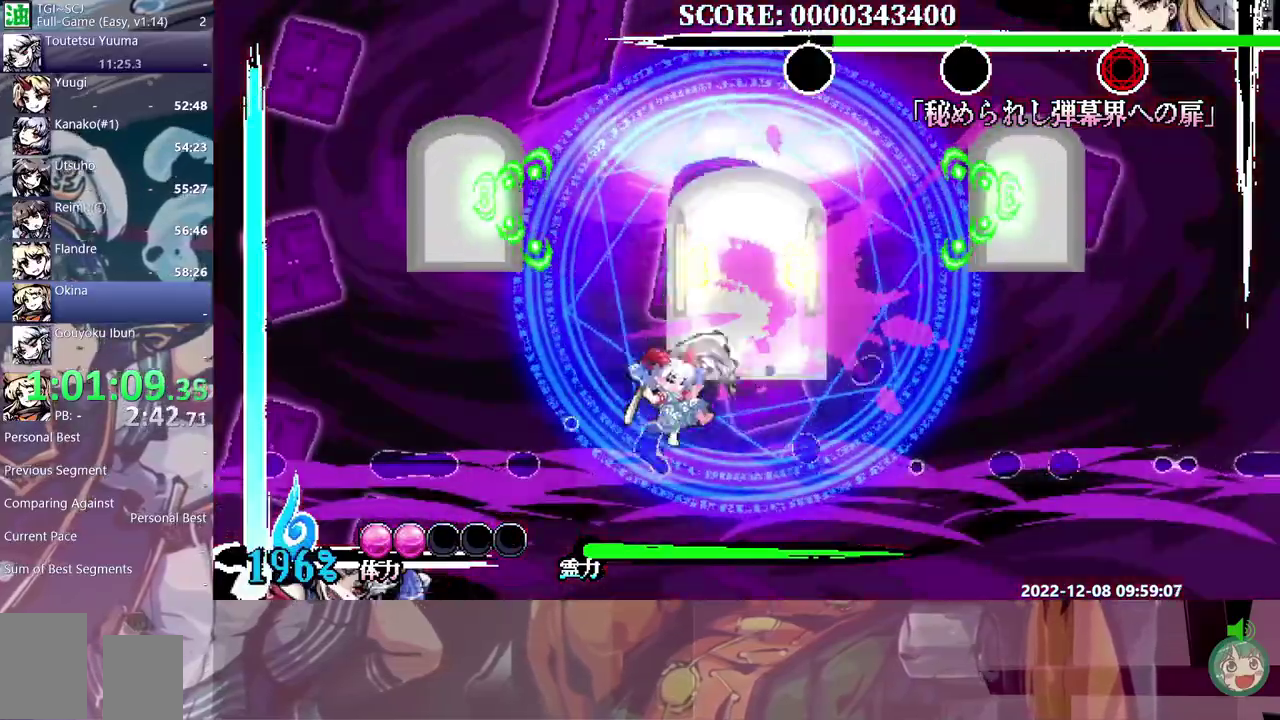
{"buttons": ["DPAD_DOWN", "DPAD_RIGHT"], "events": [[233, "DPAD_DOWN", "down"], [483, "DPAD_RIGHT", "down"]]}